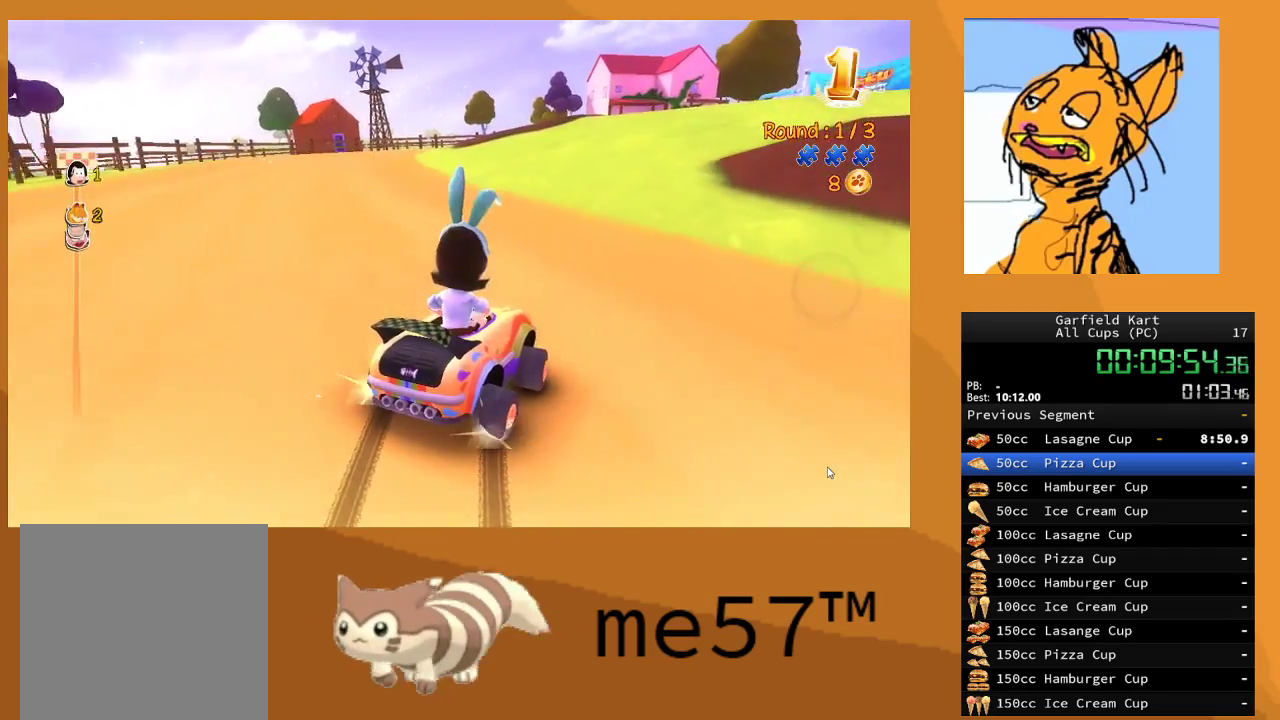
Gameplay with a controller (Xbox layout); each line is a JSON object with the inputs held at the frame after it. "events" lists button and stick changes between this image and that frame as [ms after this image, input, new state], when the widget could be followed in between. Not read: L3 R3.
{"buttons": ["R2"], "left_stick": "center", "right_stick": "center", "events": [[250, "left_stick", "right"], [467, "B", "up"], [500, "left_stick", "center"]]}
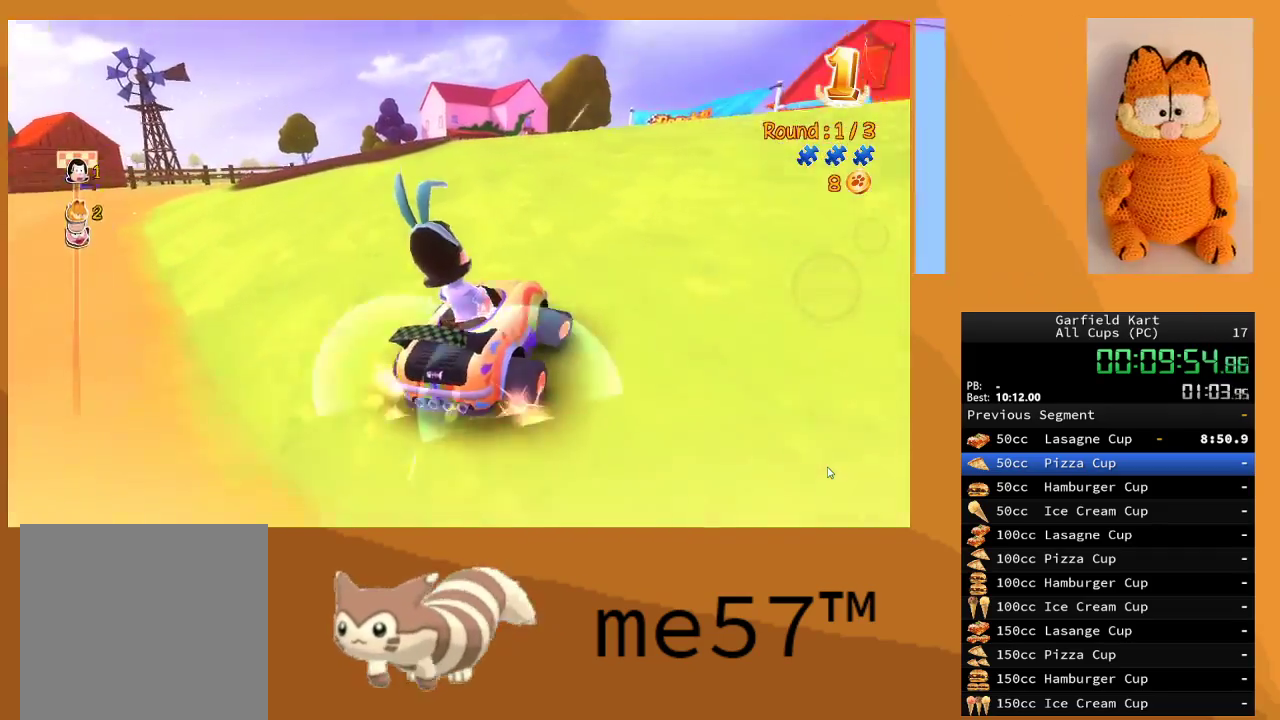
{"buttons": ["B", "R2"], "left_stick": "center", "right_stick": "center", "events": [[117, "B", "down"]]}
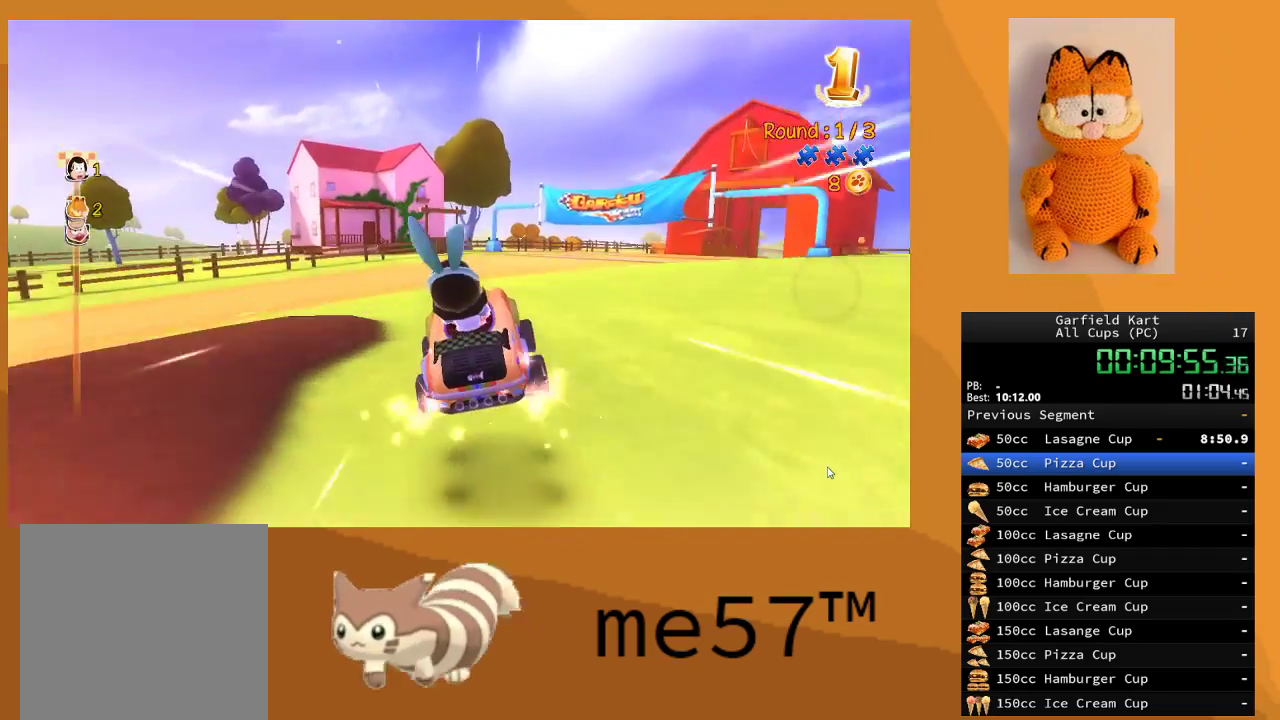
{"buttons": ["R2"], "left_stick": "right", "right_stick": "center", "events": [[17, "left_stick", "right"], [33, "B", "up"]]}
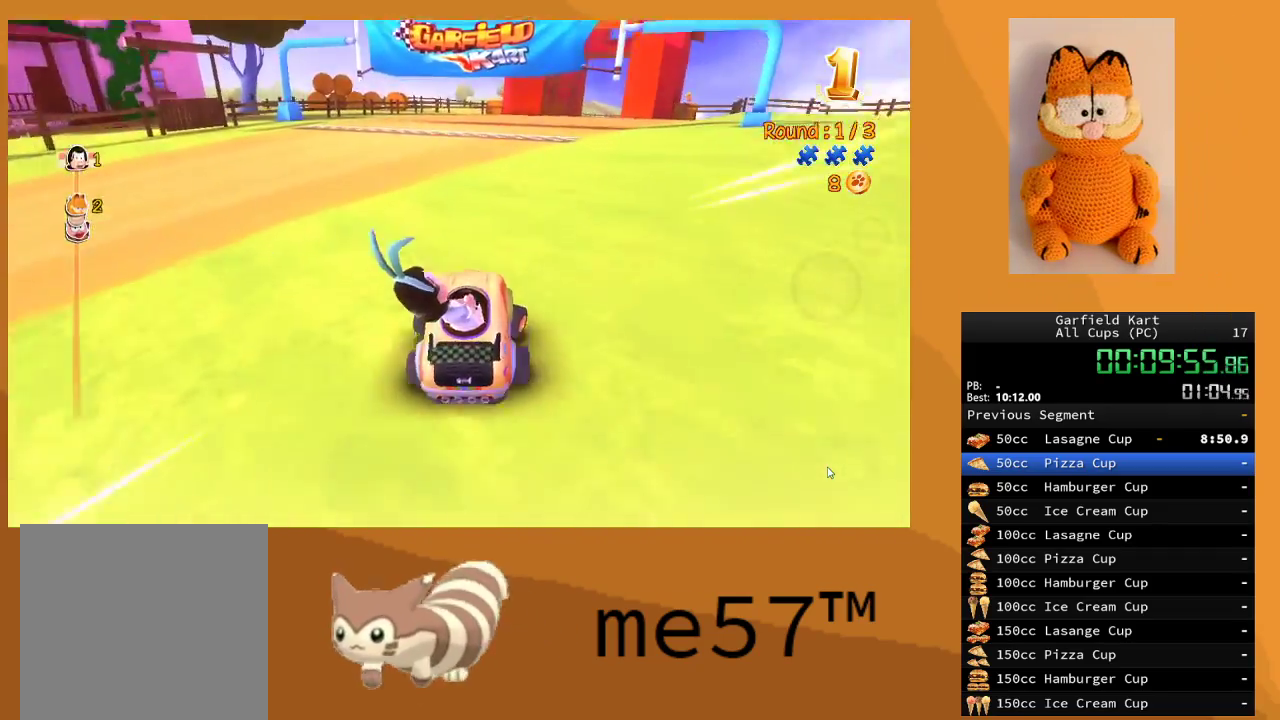
{"buttons": ["R2"], "left_stick": "center", "right_stick": "center", "events": [[33, "B", "down"], [67, "L1", "down"], [167, "L1", "up"], [167, "left_stick", "center"], [267, "B", "up"]]}
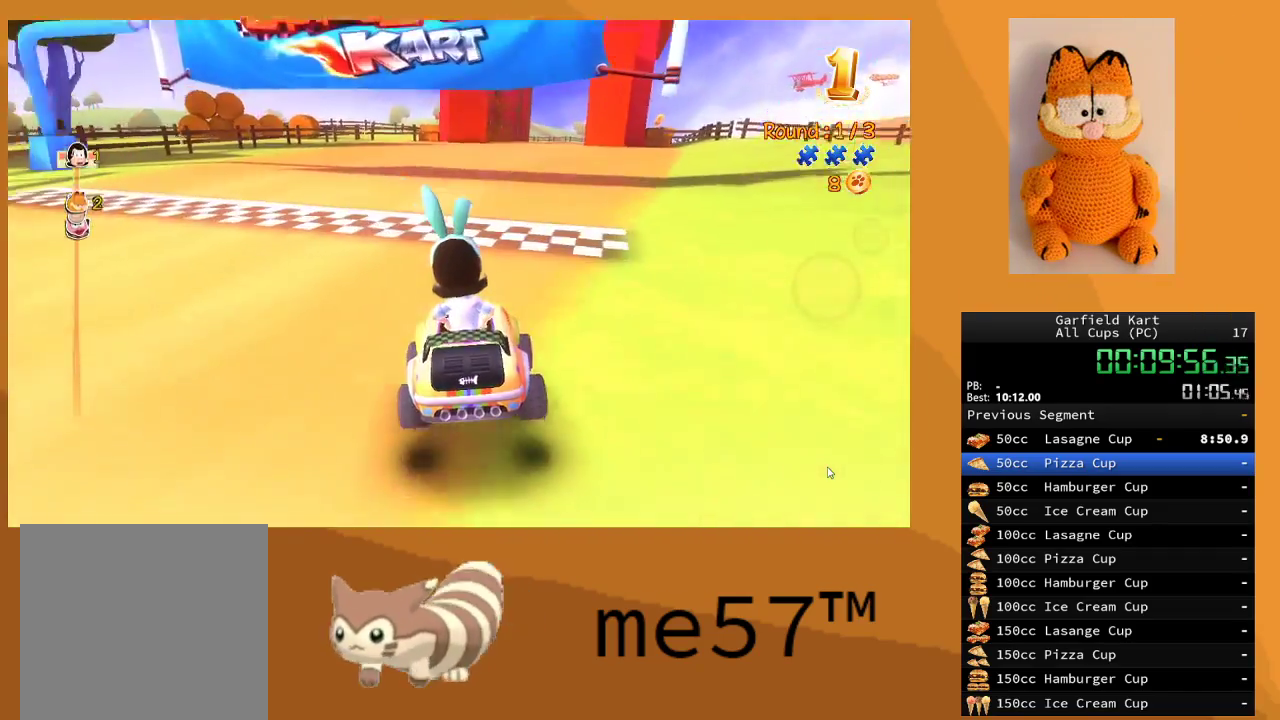
{"buttons": ["R2"], "left_stick": "center", "right_stick": "center", "events": [[167, "left_stick", "right"], [383, "left_stick", "center"]]}
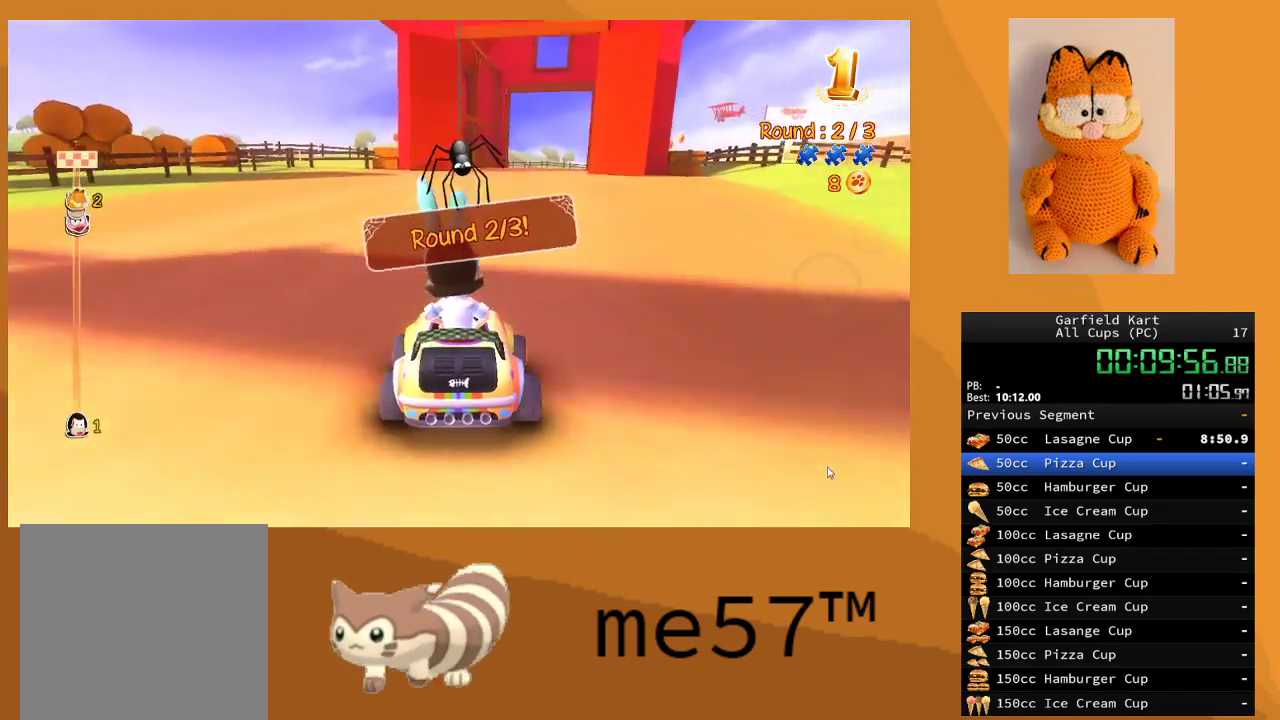
{"buttons": ["R2"], "left_stick": "center", "right_stick": "center", "events": [[200, "left_stick", "right"], [500, "left_stick", "center"]]}
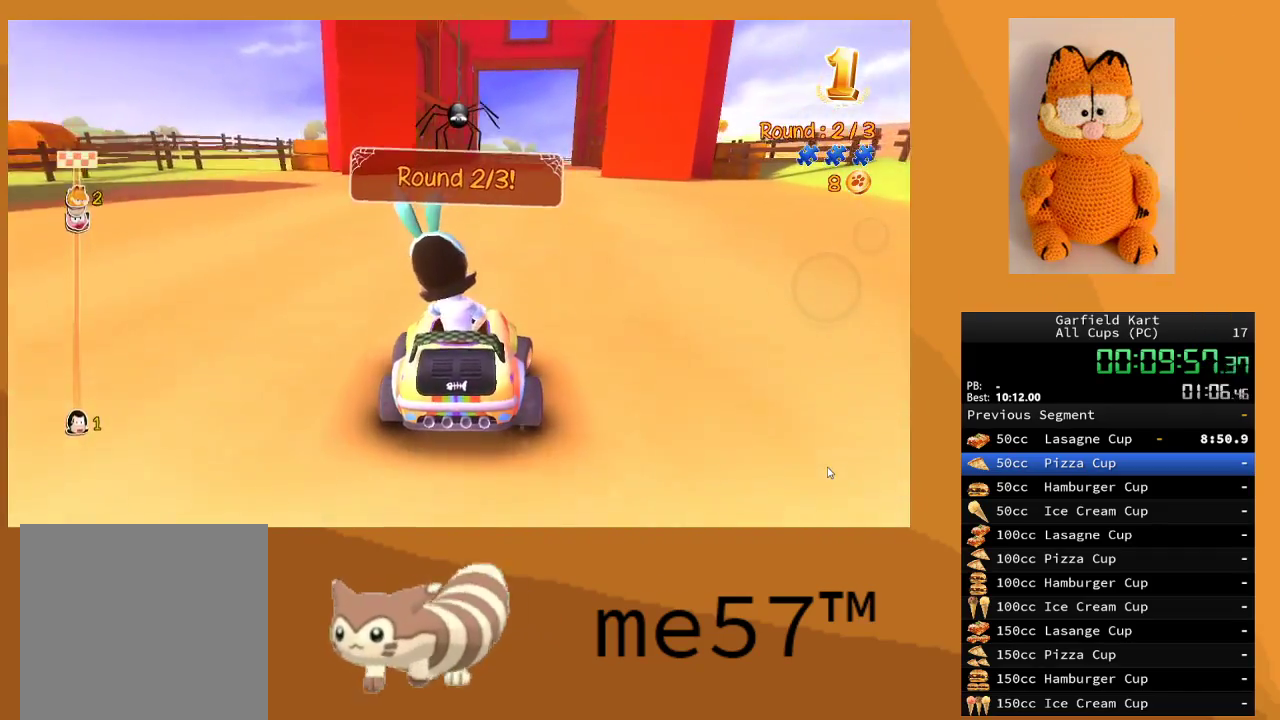
{"buttons": ["R2"], "left_stick": "center", "right_stick": "center", "events": []}
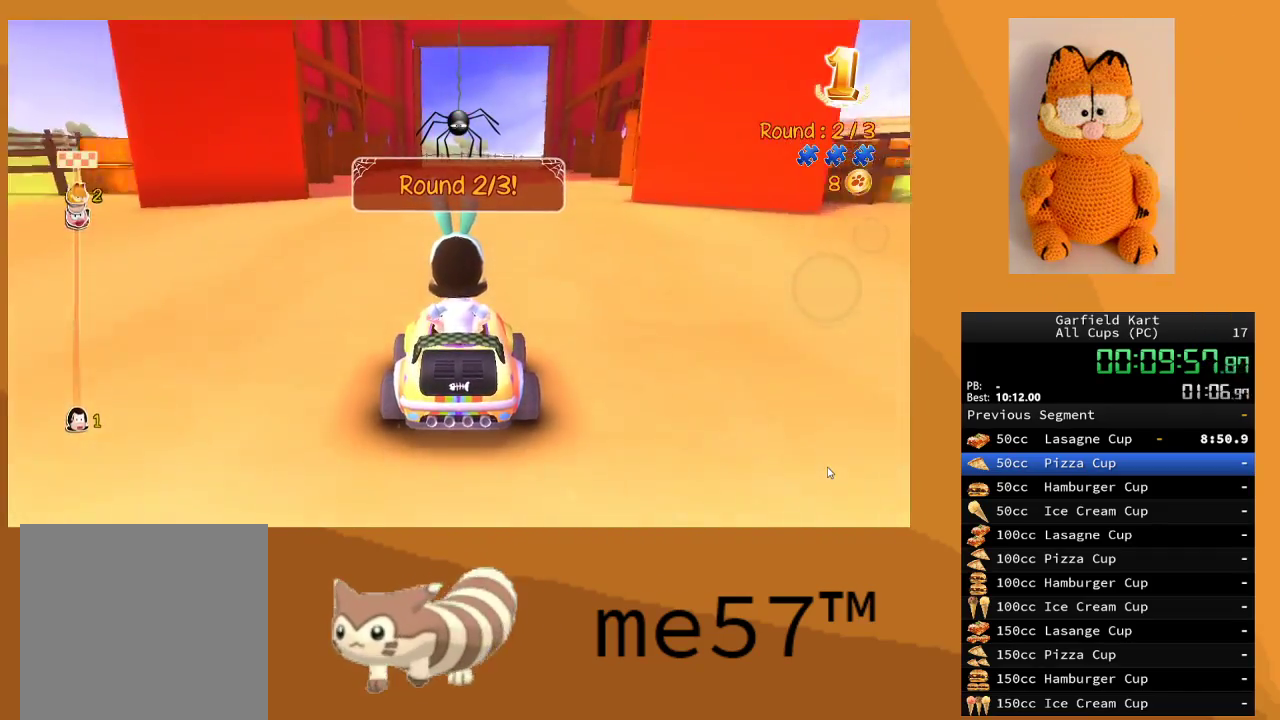
{"buttons": ["R2"], "left_stick": "right", "right_stick": "center", "events": [[333, "left_stick", "right"]]}
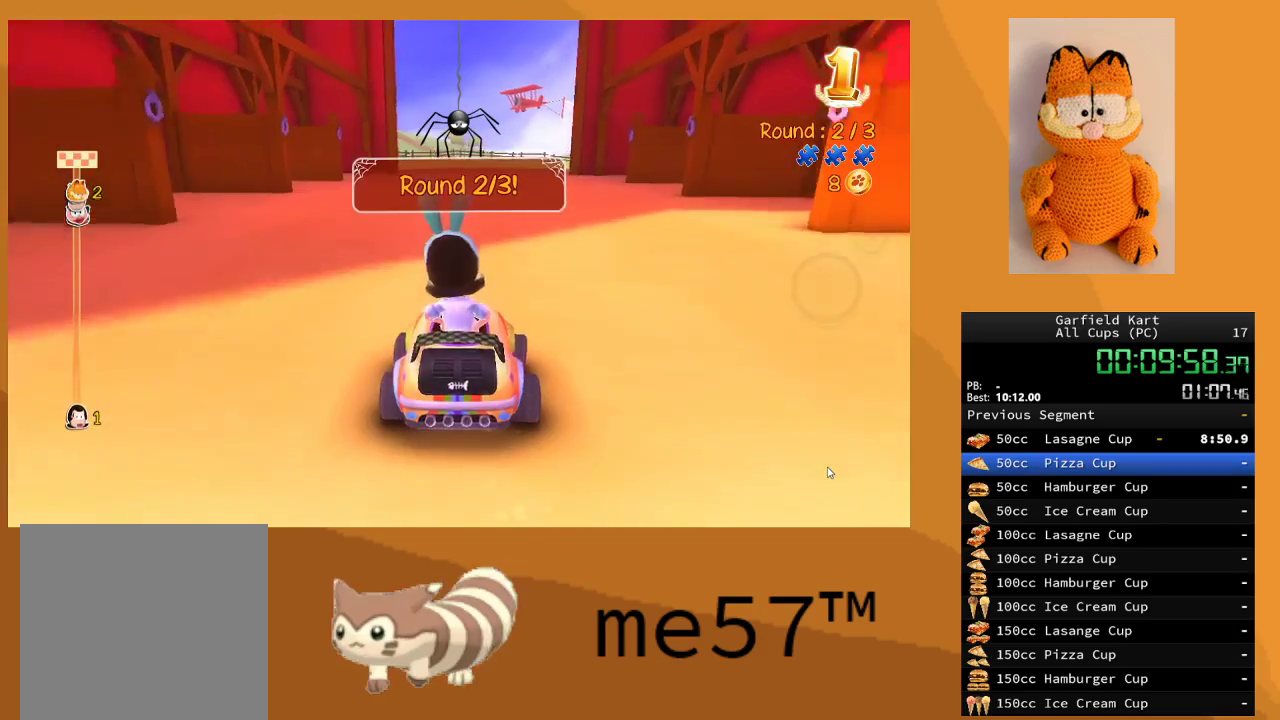
{"buttons": ["R2"], "left_stick": "center", "right_stick": "center", "events": [[17, "left_stick", "center"]]}
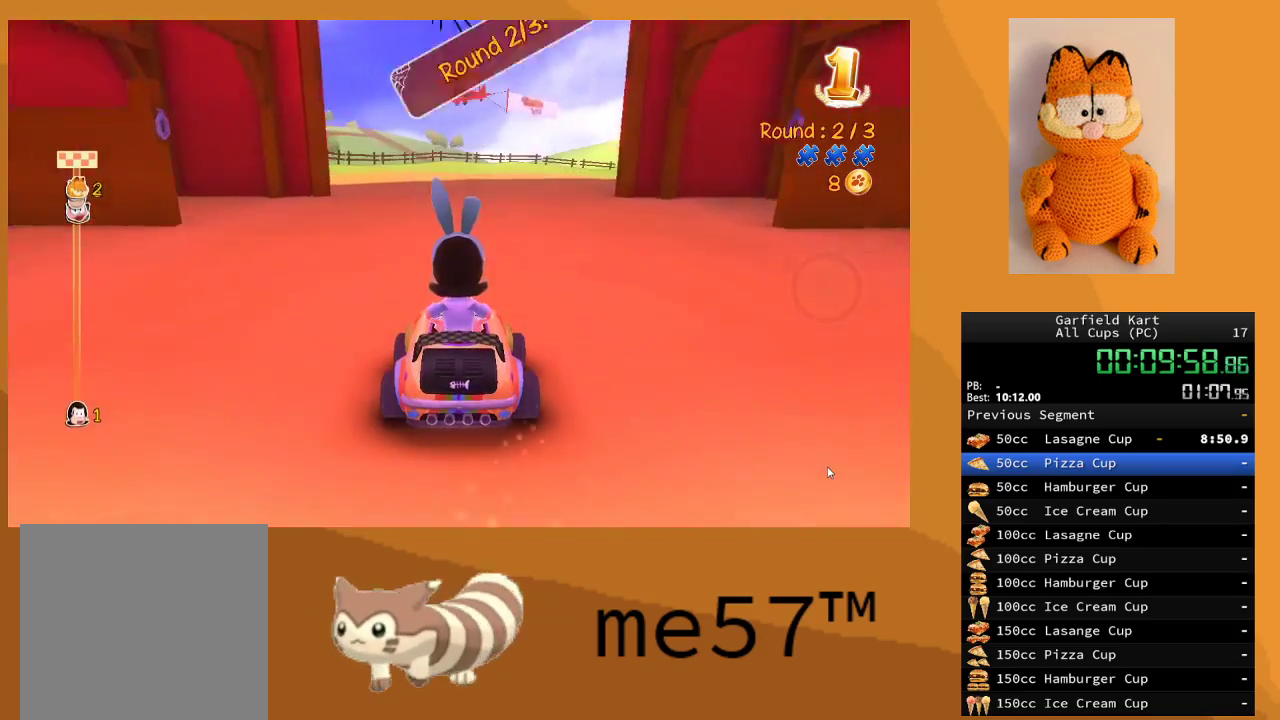
{"buttons": ["R2"], "left_stick": "right", "right_stick": "center", "events": [[383, "left_stick", "right"]]}
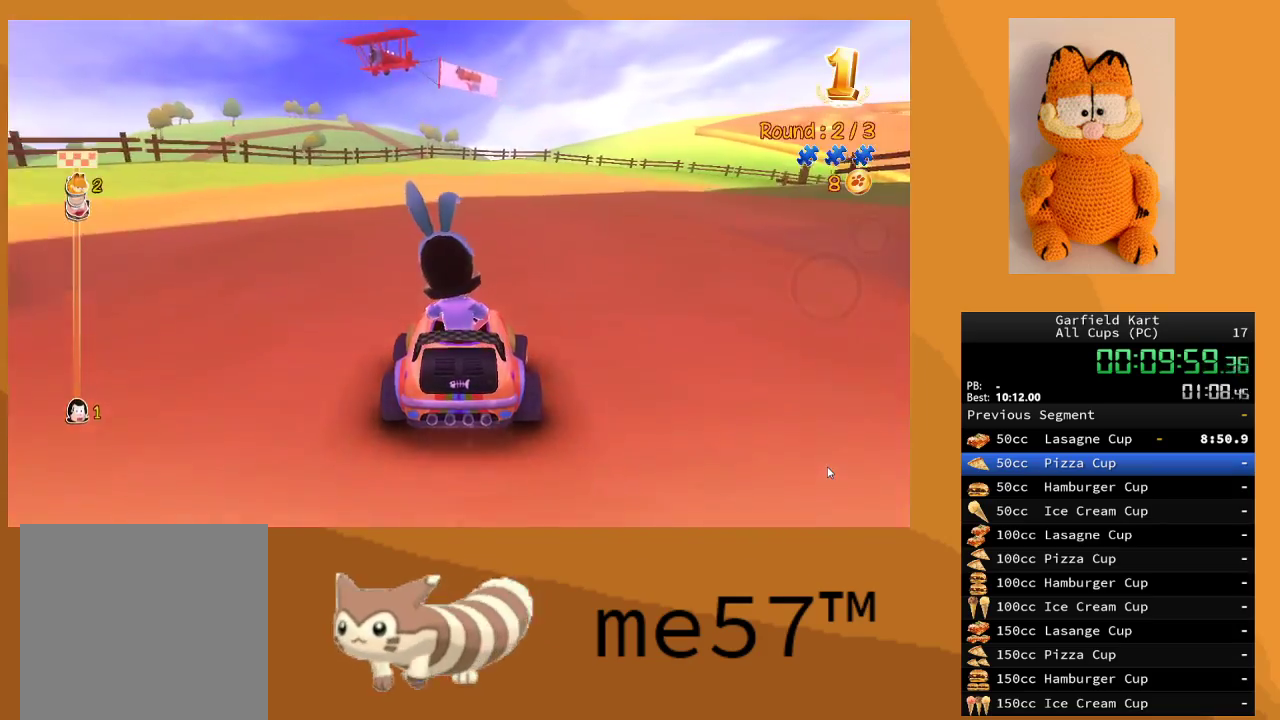
{"buttons": ["B", "R2"], "left_stick": "right", "right_stick": "center", "events": [[67, "left_stick", "center"], [283, "B", "down"], [283, "left_stick", "right"]]}
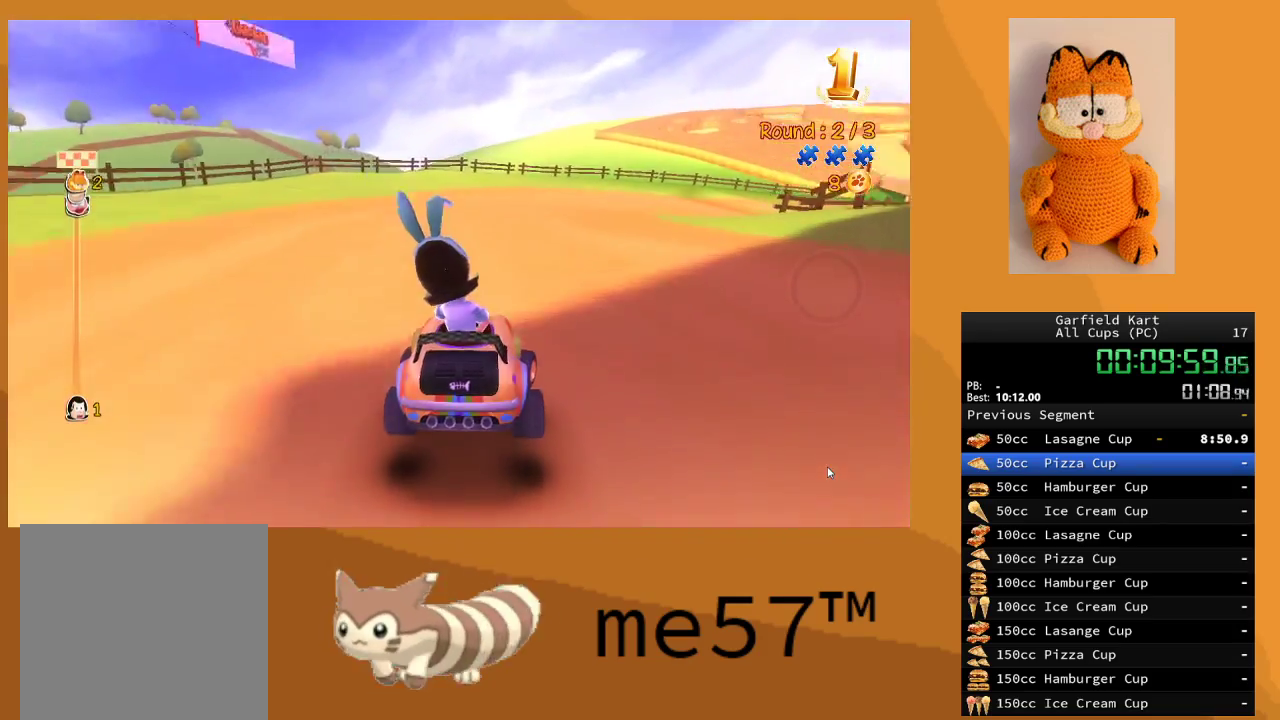
{"buttons": ["B", "R2"], "left_stick": "up-left", "right_stick": "center", "events": [[267, "left_stick", "center"], [350, "left_stick", "up-left"]]}
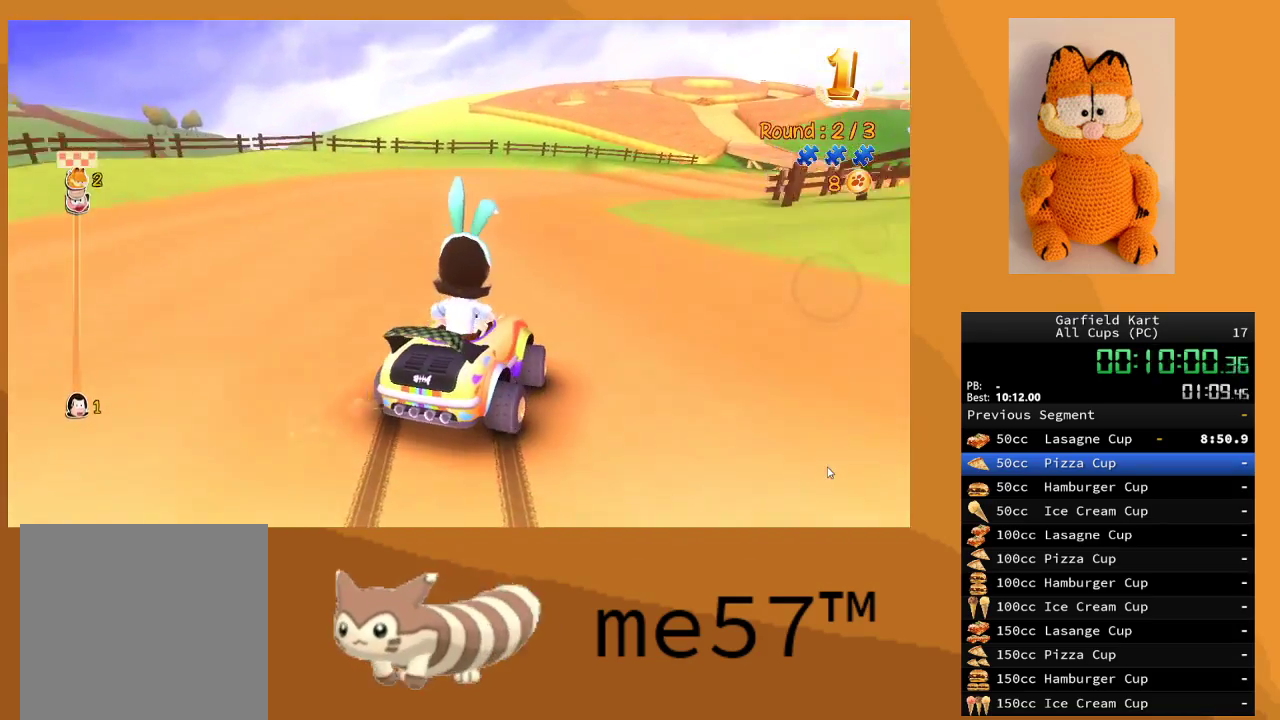
{"buttons": ["B", "R2"], "left_stick": "right", "right_stick": "center", "events": [[433, "left_stick", "right"]]}
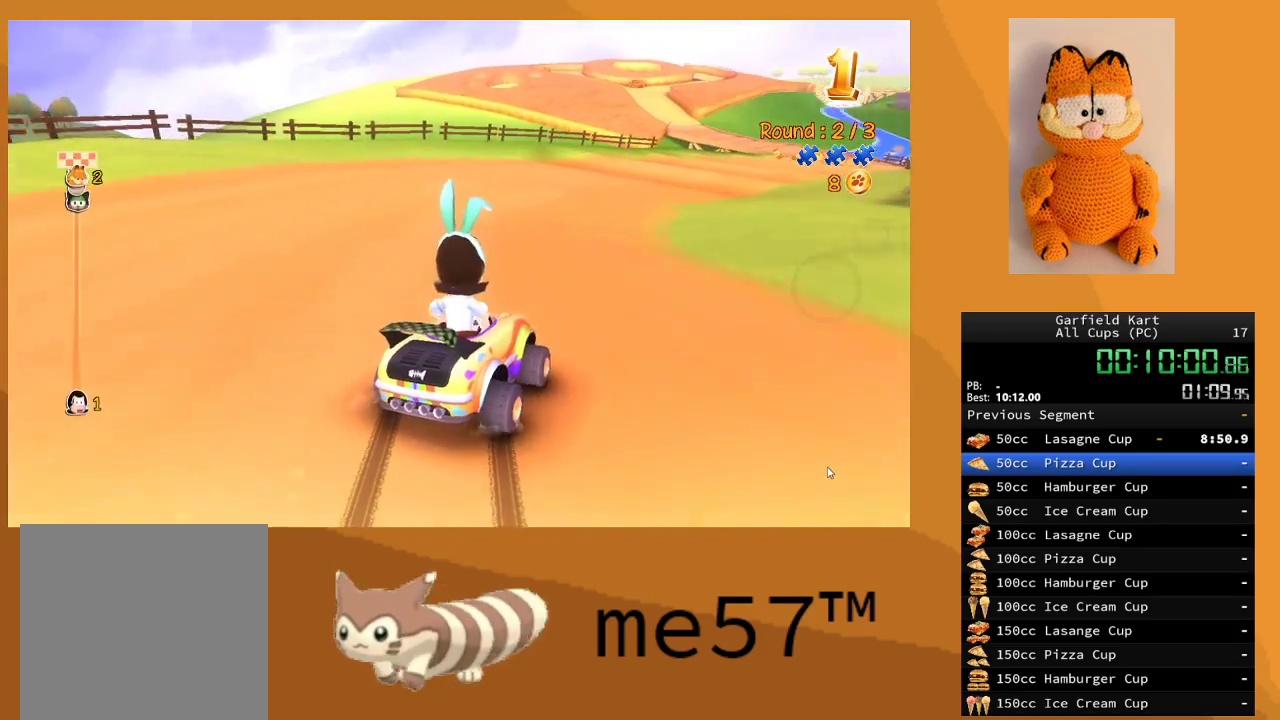
{"buttons": ["B", "R2"], "left_stick": "up-left", "right_stick": "center", "events": [[117, "left_stick", "up-left"]]}
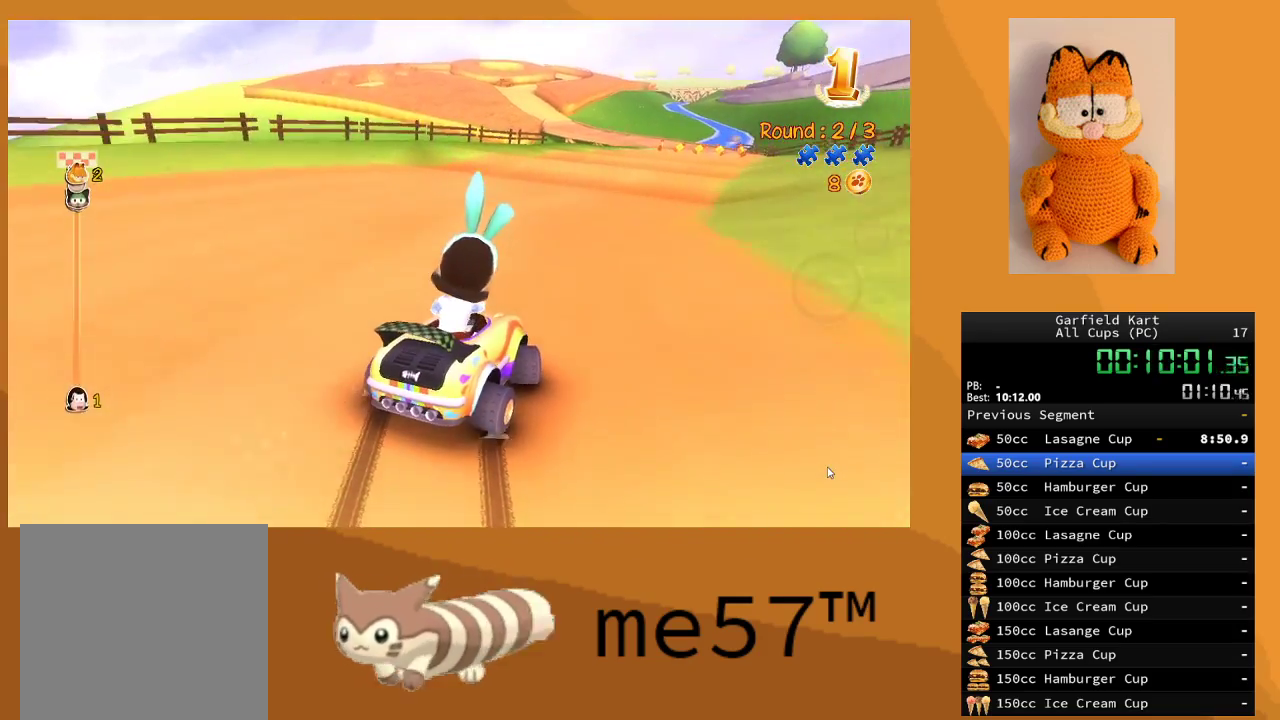
{"buttons": ["B", "R2"], "left_stick": "up-left", "right_stick": "center", "events": []}
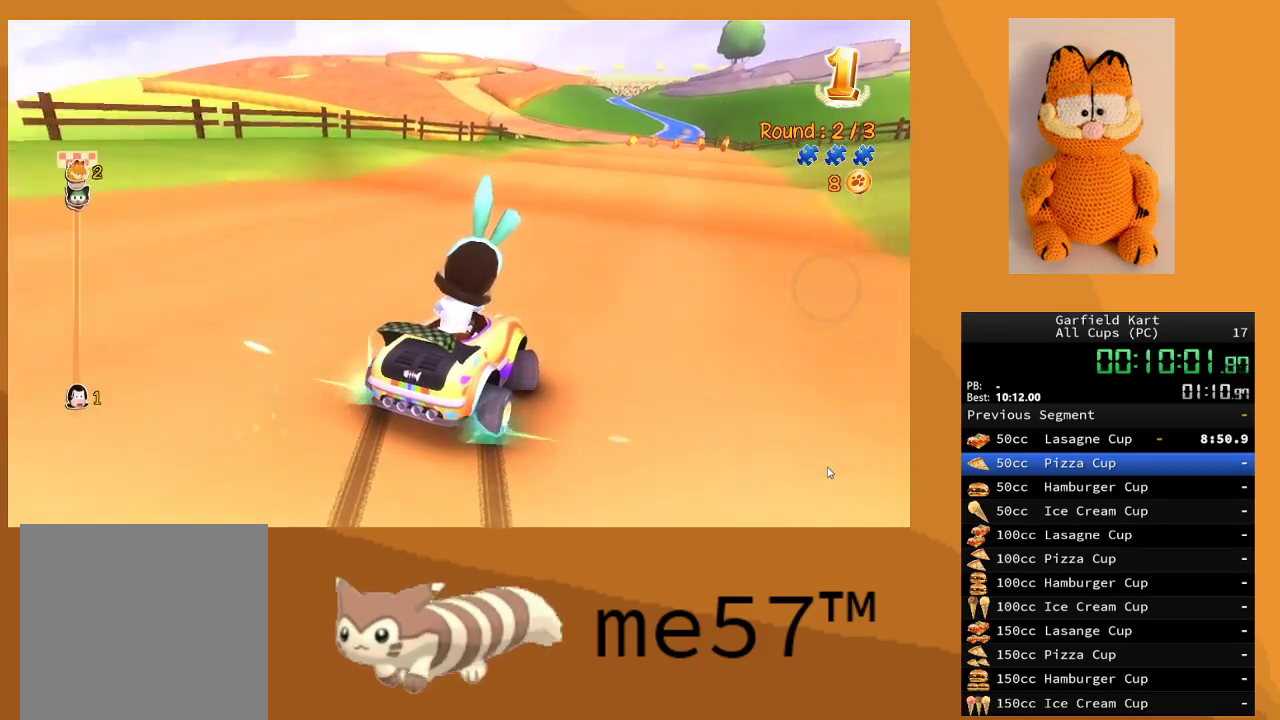
{"buttons": ["R2"], "left_stick": "left", "right_stick": "center", "events": [[117, "left_stick", "right"], [400, "B", "up"], [400, "left_stick", "left"]]}
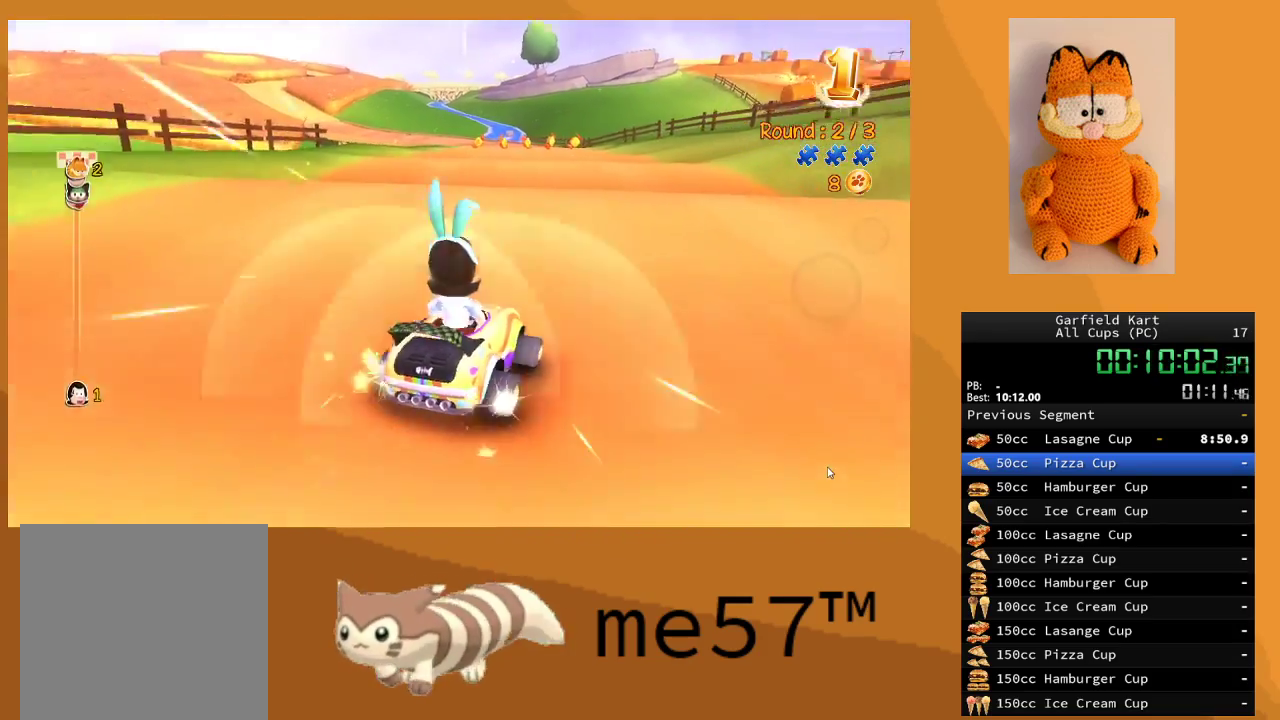
{"buttons": ["R2"], "left_stick": "center", "right_stick": "center", "events": [[283, "left_stick", "center"], [433, "left_stick", "right"], [500, "left_stick", "center"]]}
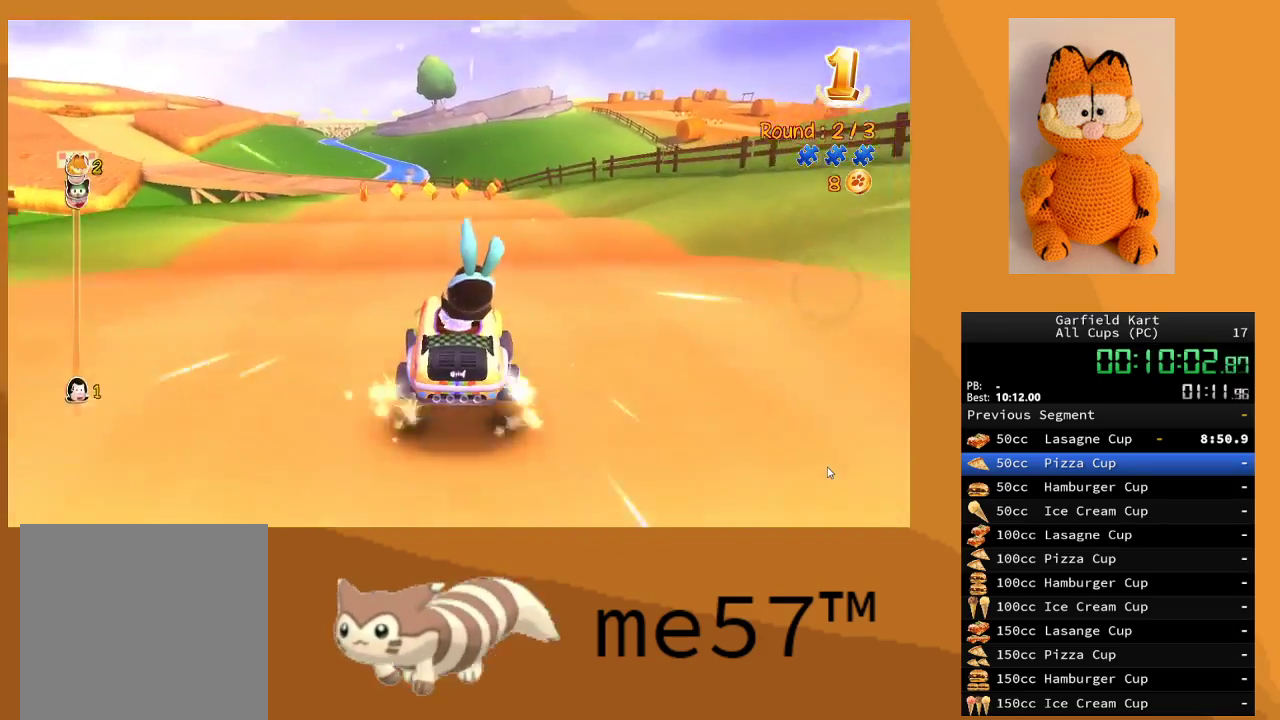
{"buttons": ["R2"], "left_stick": "center", "right_stick": "center", "events": [[233, "left_stick", "left"], [433, "left_stick", "center"]]}
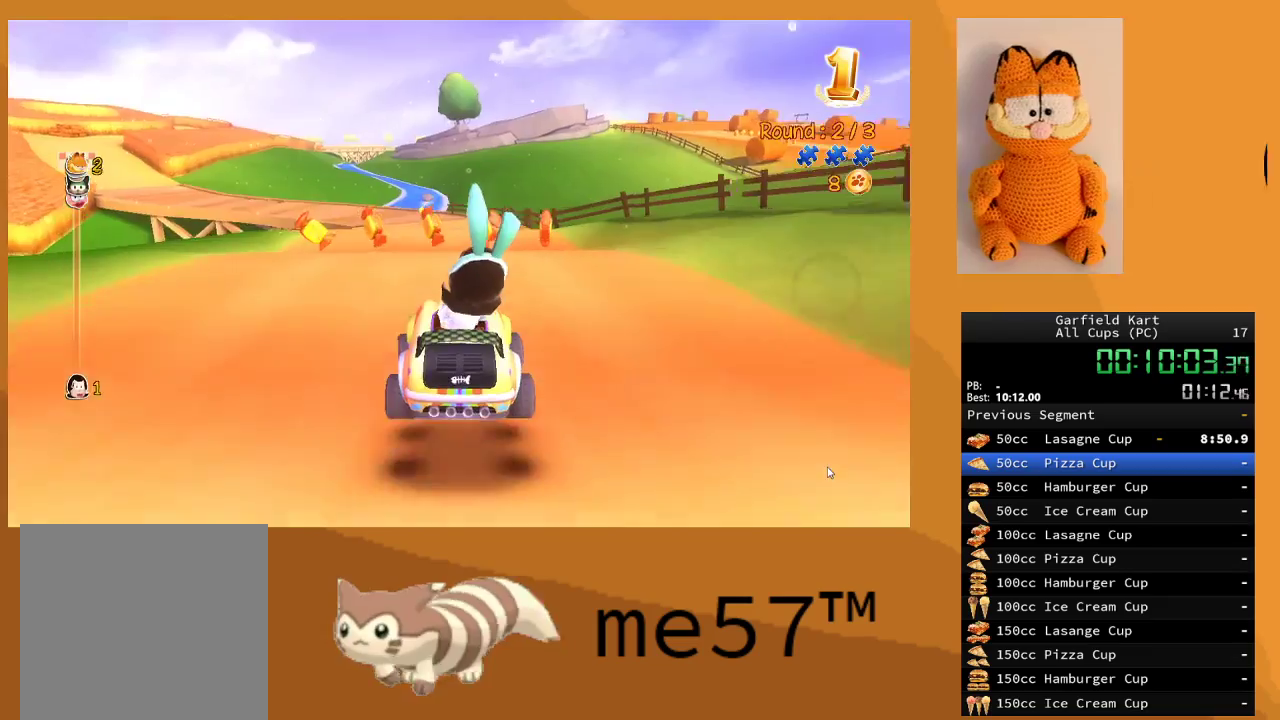
{"buttons": ["R2"], "left_stick": "left", "right_stick": "center", "events": [[300, "left_stick", "left"]]}
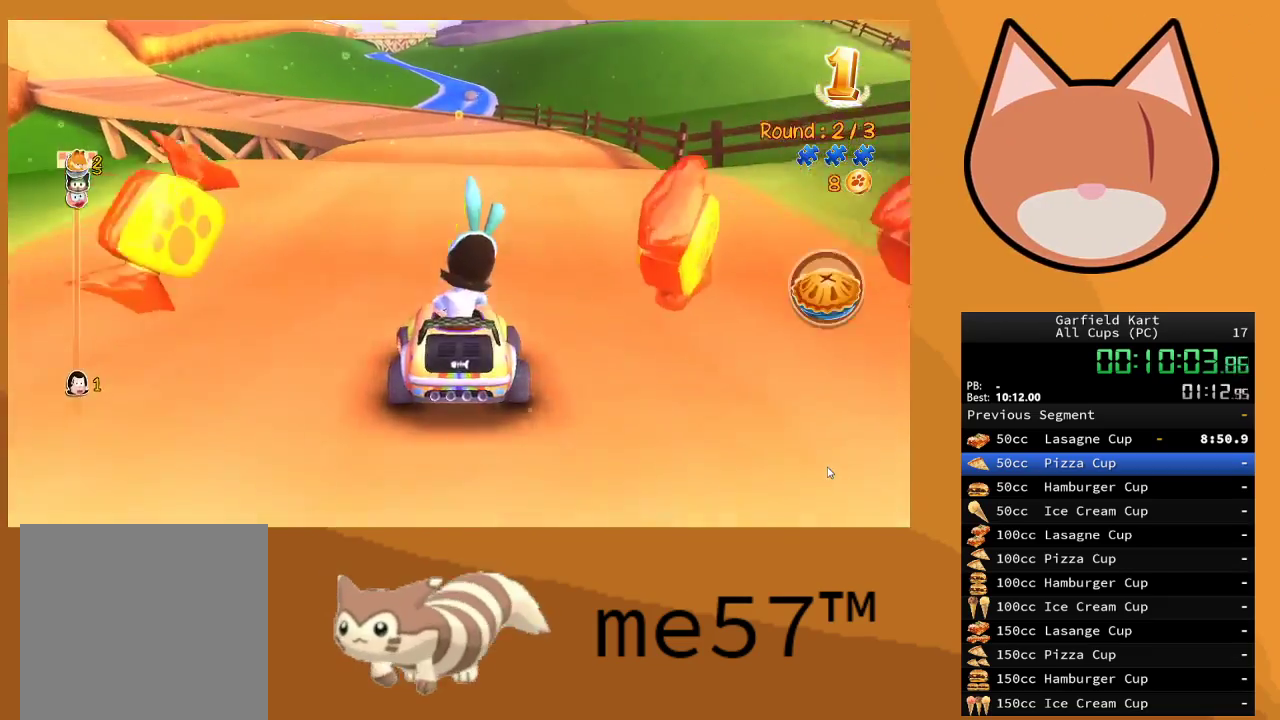
{"buttons": ["R2"], "left_stick": "center", "right_stick": "center", "events": [[17, "left_stick", "center"]]}
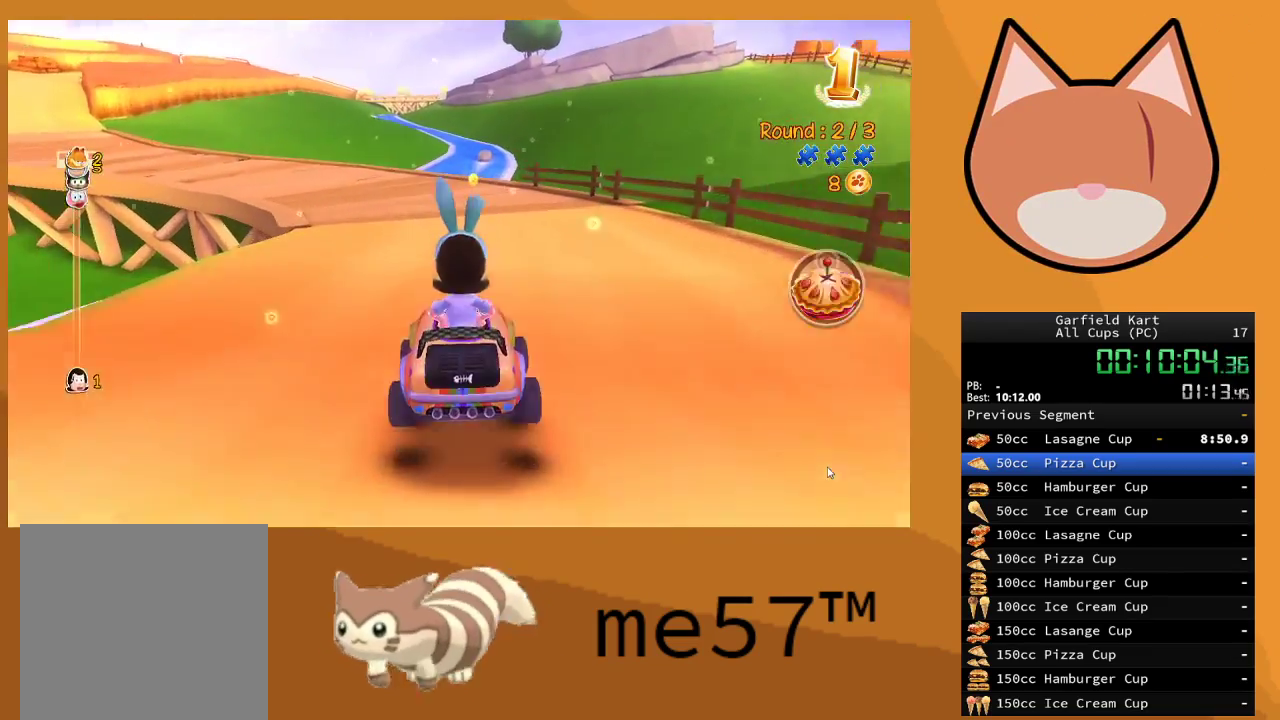
{"buttons": ["B", "R2"], "left_stick": "up-left", "right_stick": "center", "events": [[183, "B", "down"], [200, "left_stick", "up-left"]]}
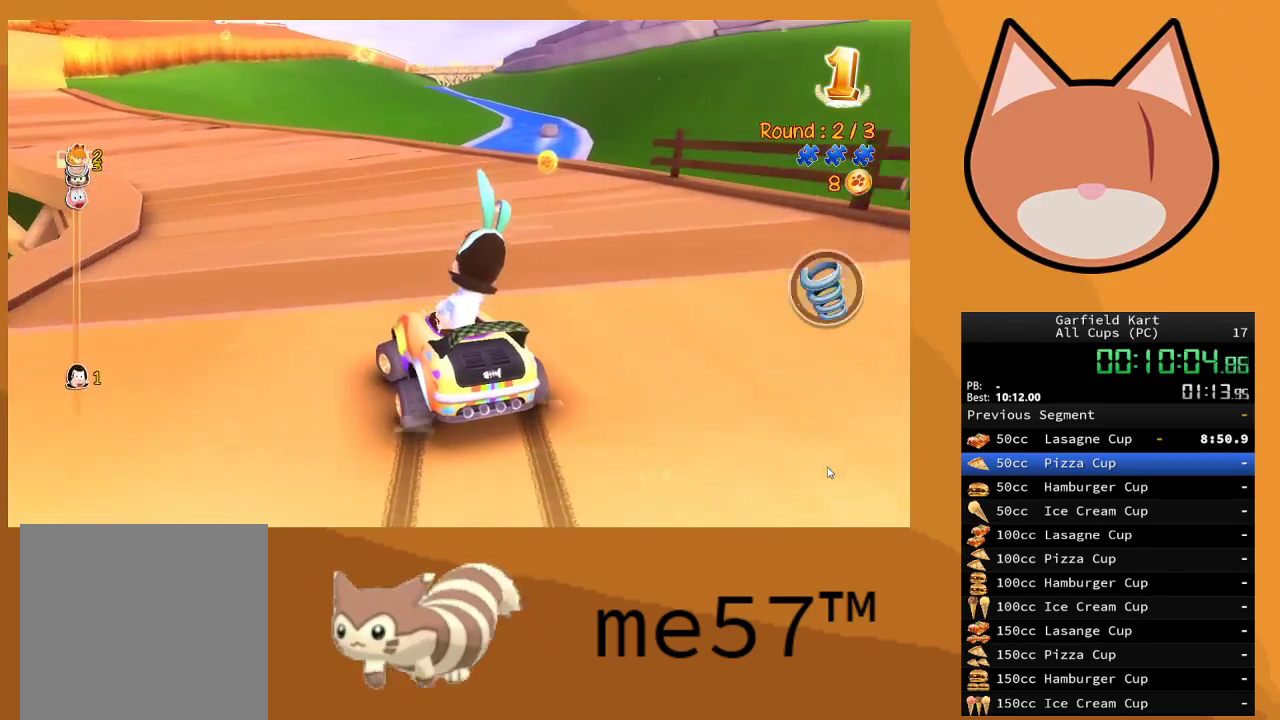
{"buttons": ["B", "R2"], "left_stick": "center", "right_stick": "center", "events": [[283, "left_stick", "right"], [383, "left_stick", "left"], [500, "left_stick", "center"]]}
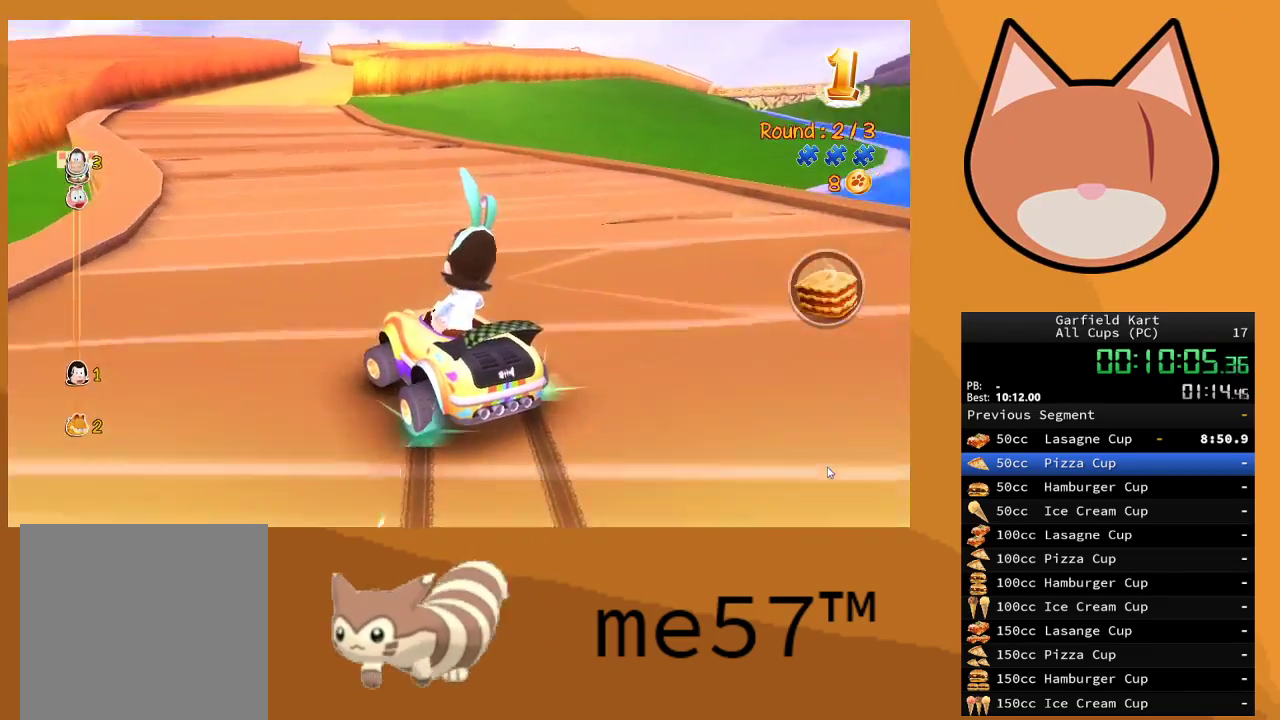
{"buttons": ["B", "R2"], "left_stick": "right", "right_stick": "center", "events": [[17, "left_stick", "right"]]}
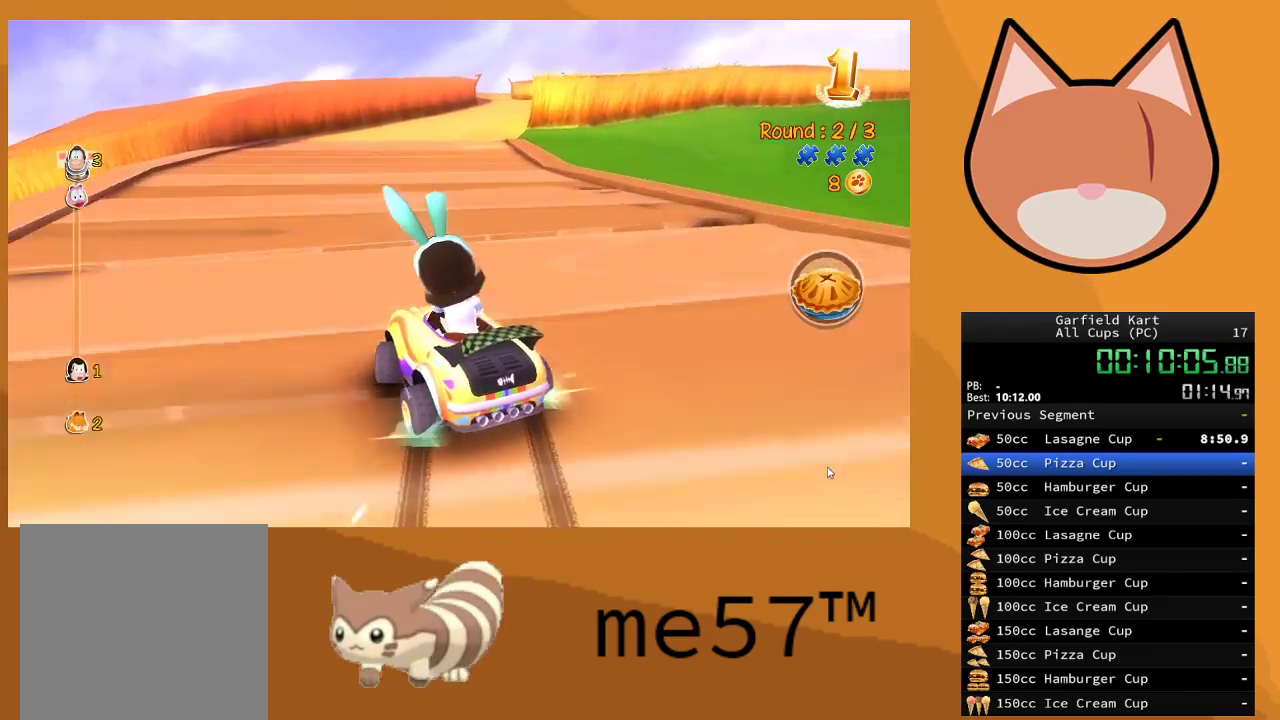
{"buttons": ["B", "R2"], "left_stick": "right", "right_stick": "center", "events": [[33, "left_stick", "left"], [250, "left_stick", "center"], [317, "B", "up"], [383, "left_stick", "right"], [417, "B", "down"]]}
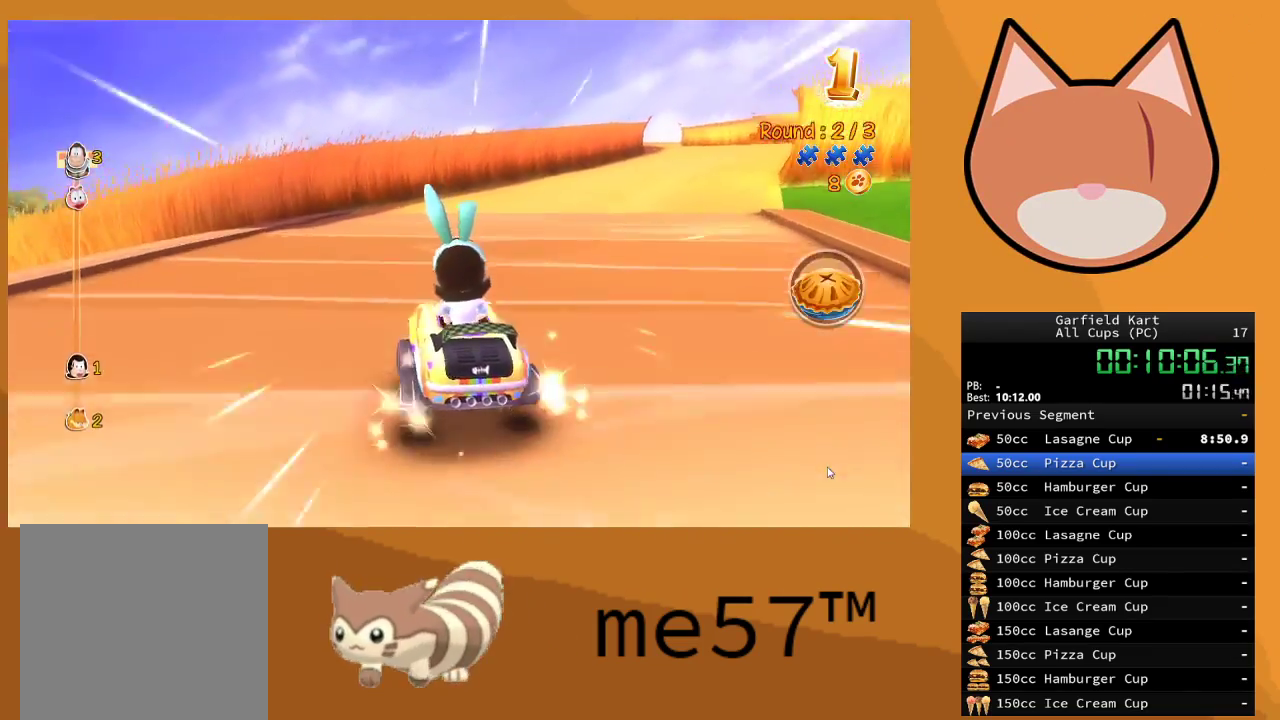
{"buttons": ["B", "R2"], "left_stick": "right", "right_stick": "center", "events": []}
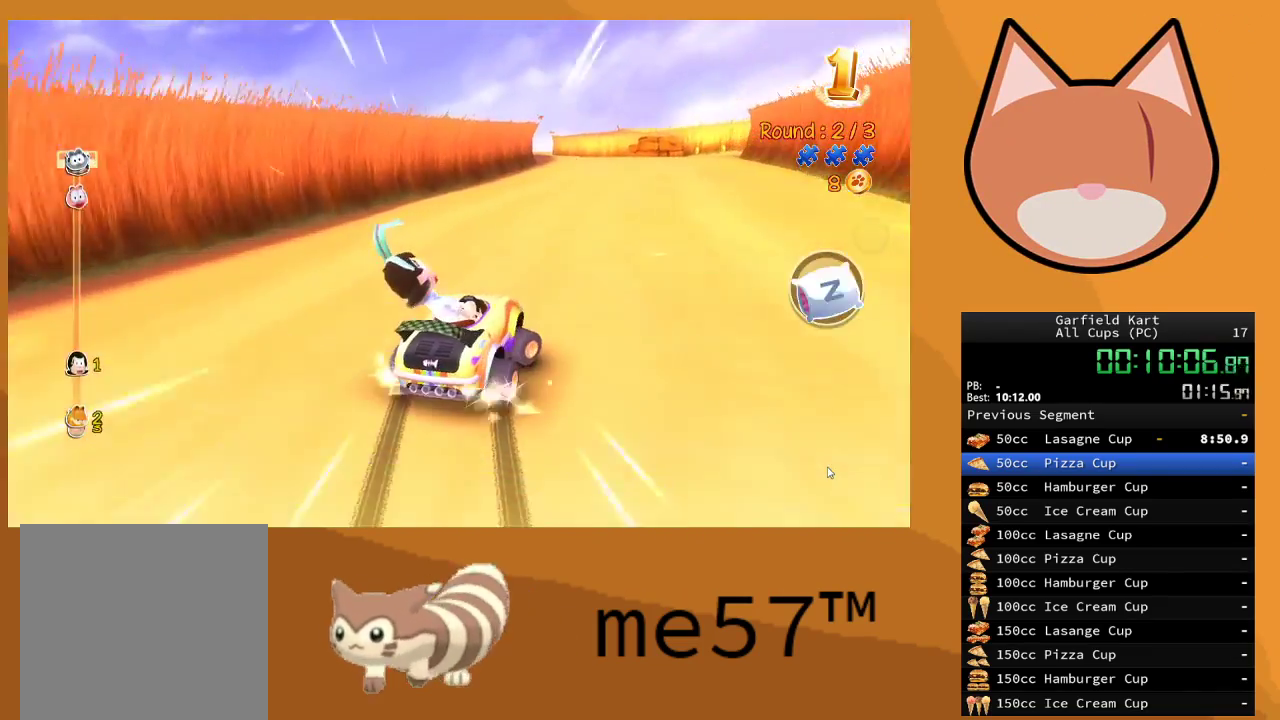
{"buttons": ["B", "R2"], "left_stick": "up-left", "right_stick": "center", "events": [[133, "left_stick", "up-left"]]}
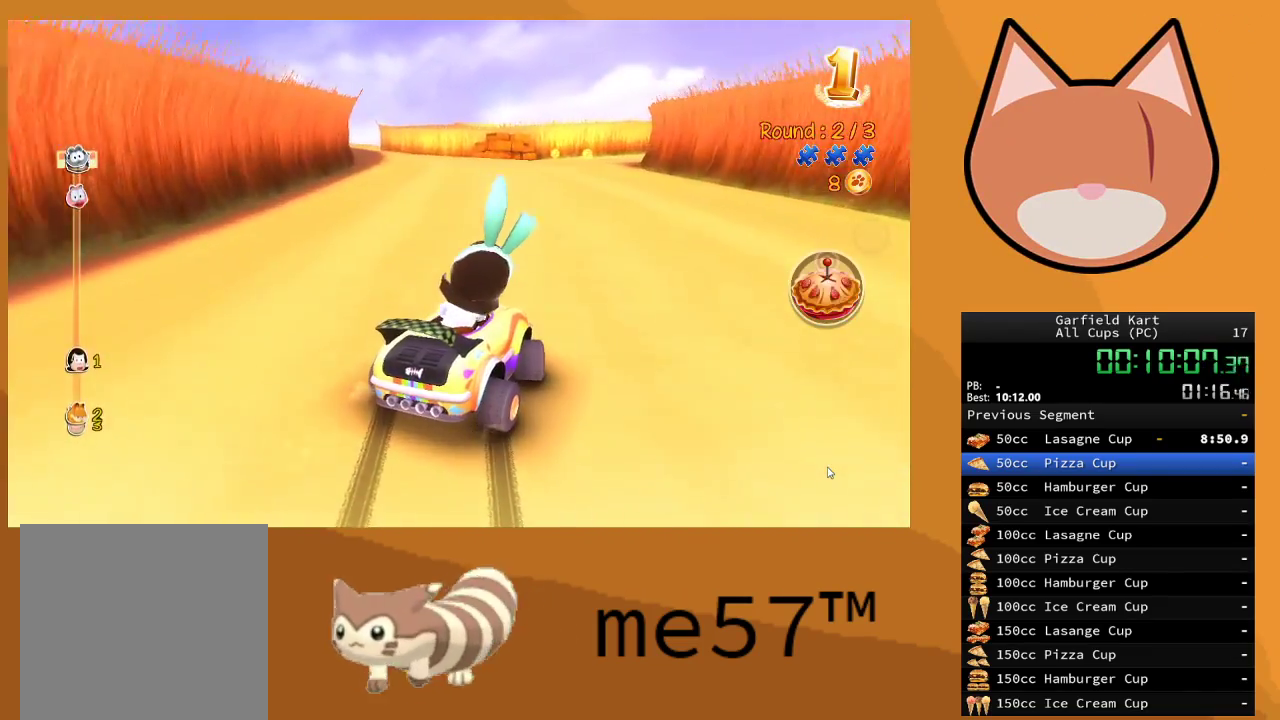
{"buttons": ["B", "R2"], "left_stick": "up-left", "right_stick": "center", "events": []}
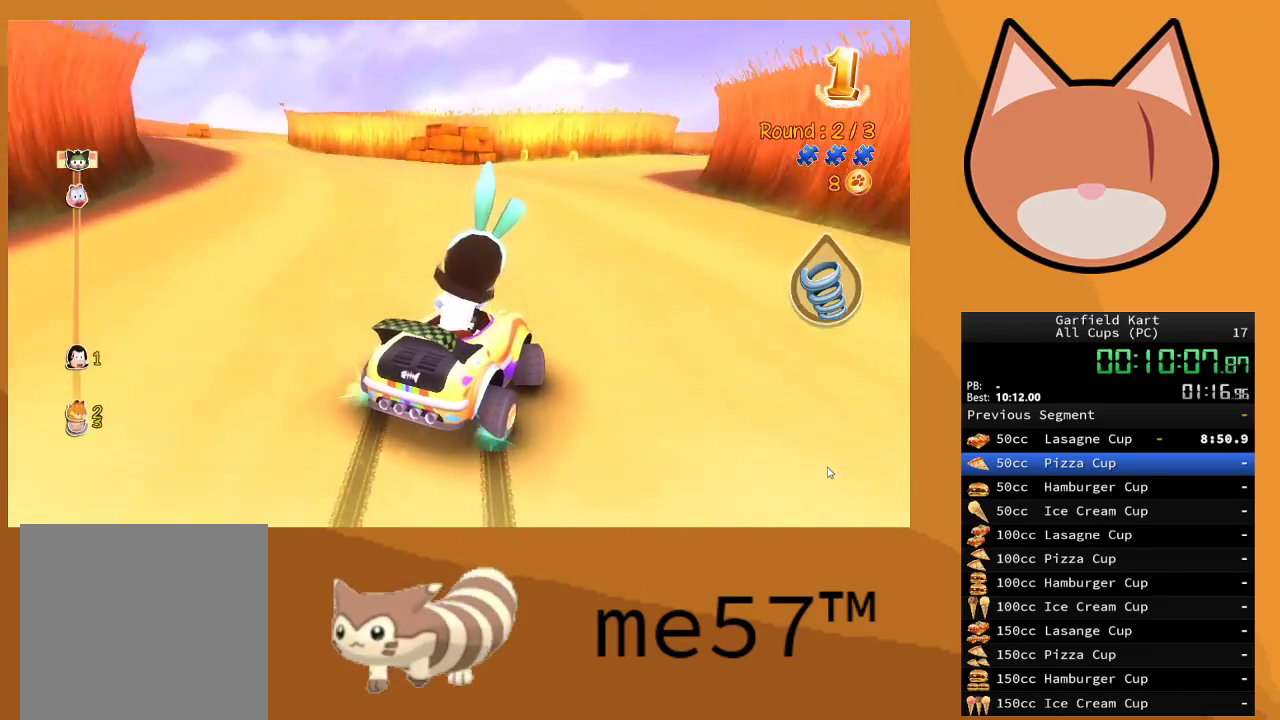
{"buttons": ["B", "R2"], "left_stick": "up-right", "right_stick": "center", "events": [[317, "left_stick", "up-right"]]}
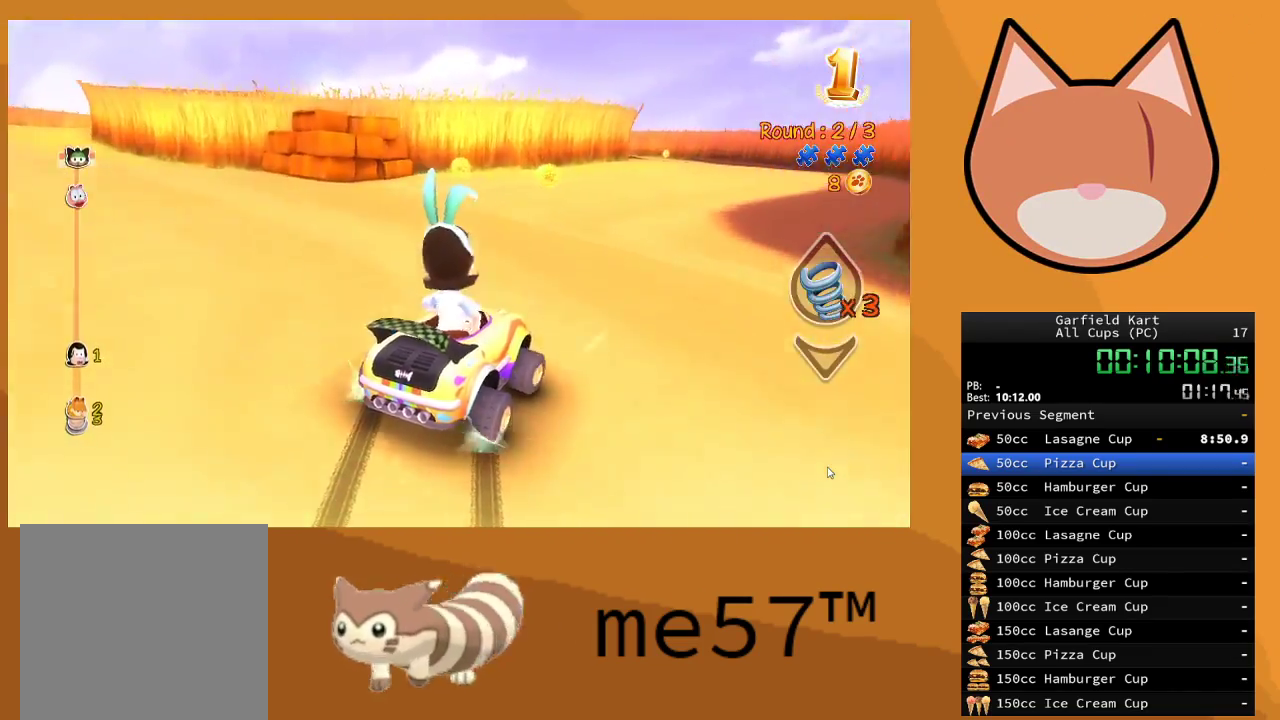
{"buttons": ["B", "R2"], "left_stick": "right", "right_stick": "center", "events": [[33, "left_stick", "up-left"], [317, "left_stick", "right"]]}
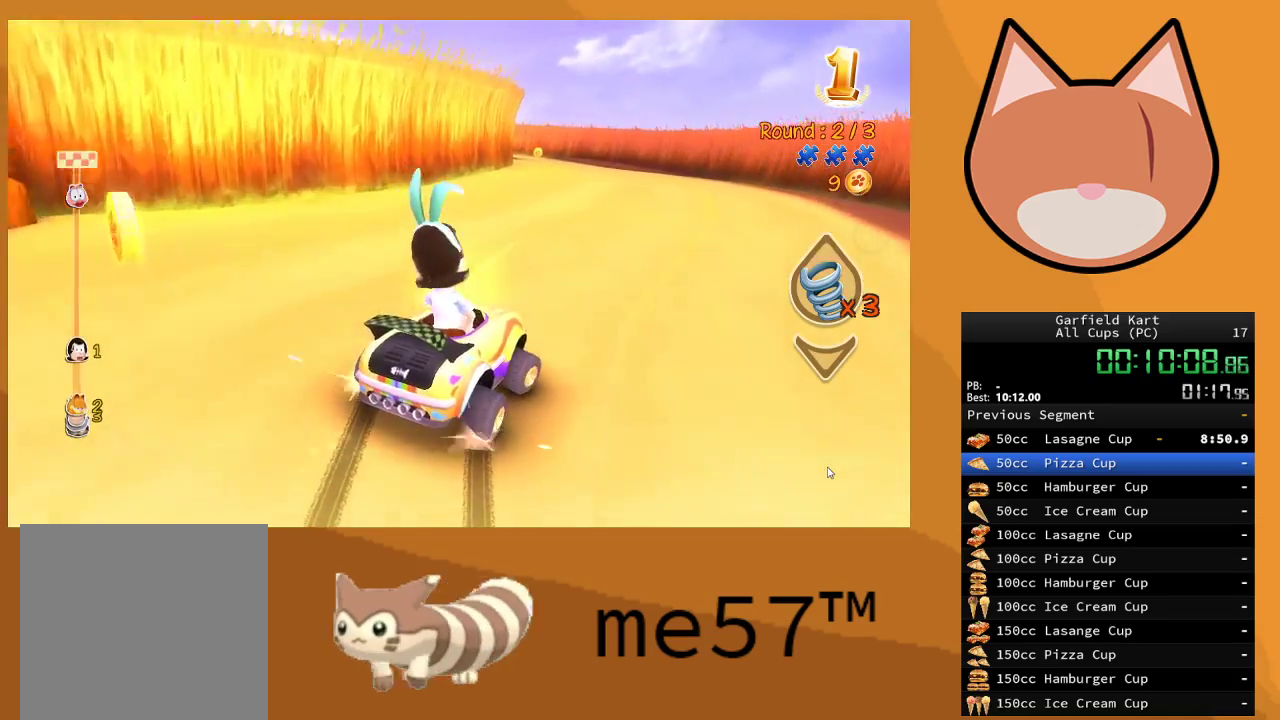
{"buttons": ["B", "R2"], "left_stick": "up-left", "right_stick": "center", "events": [[83, "B", "up"], [183, "left_stick", "up-left"], [200, "B", "down"]]}